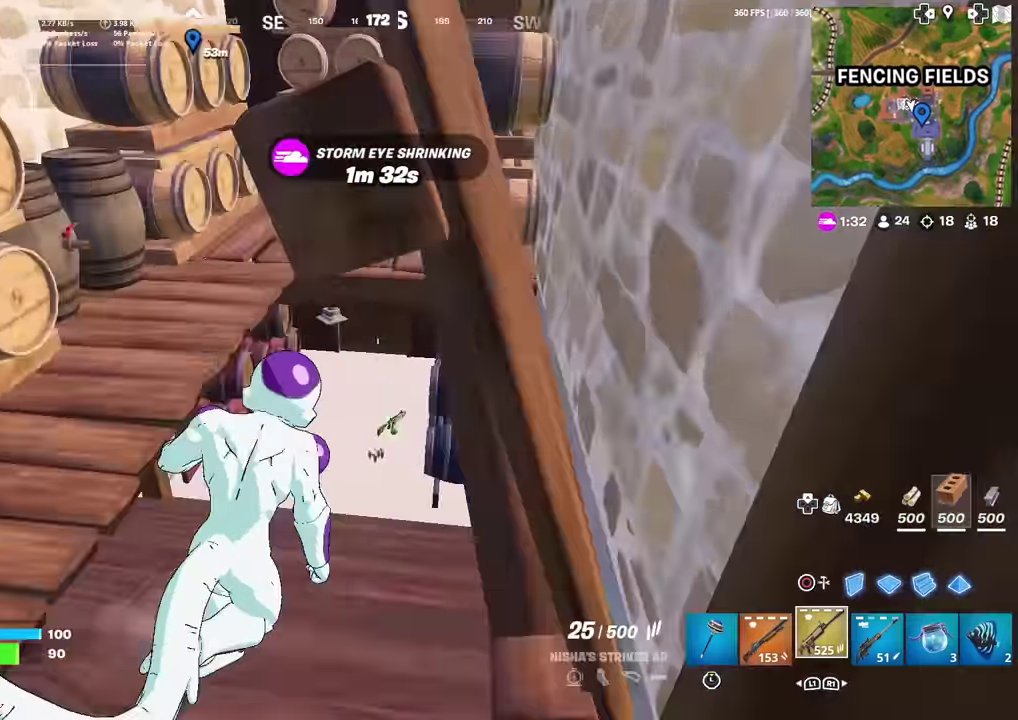
Gameplay with a controller (PlayStation layout); each line is a JSON object with the inputs held at the frame after it (dt_ms = milliseconds from this image to that frame). "events" lists button and stick changes between this image and that frame as [ms after this image, input, new state], when the widget could be followed in between. Not read: TOUCHPAD.
{"dt_ms": 700, "buttons": [], "left_stick": "up", "right_stick": "center", "events": [[16, "left_stick", "up-right"], [183, "right_stick", "left"], [250, "right_stick", "center"], [417, "left_stick", "up"], [567, "right_stick", "up"], [634, "right_stick", "center"]]}
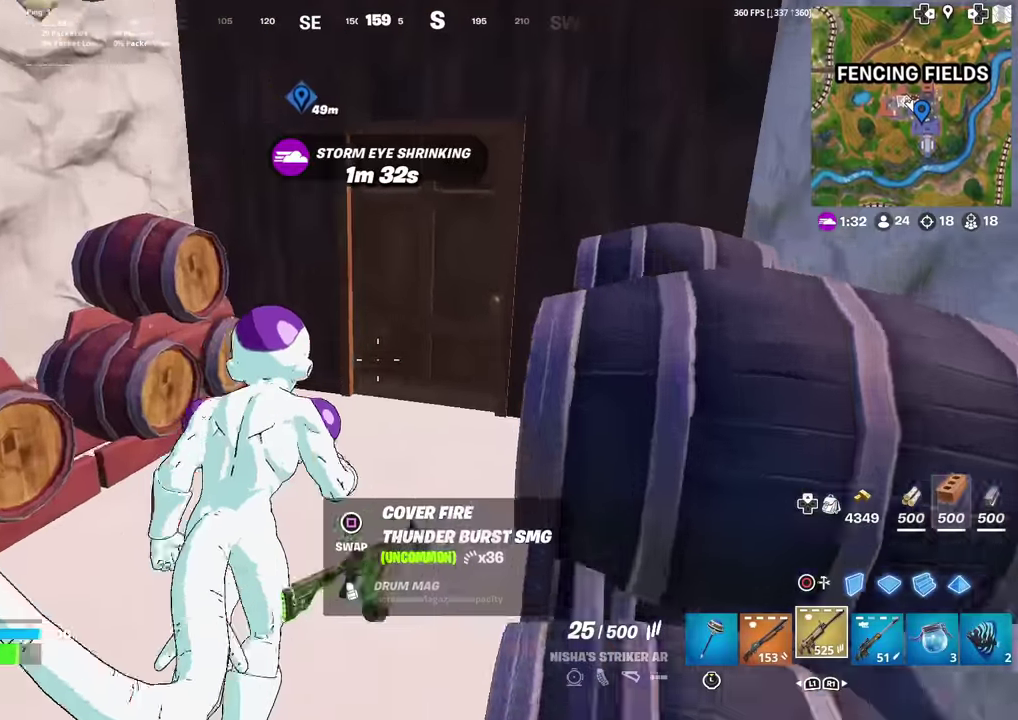
{"dt_ms": 301, "buttons": [], "left_stick": "up", "right_stick": "center", "events": []}
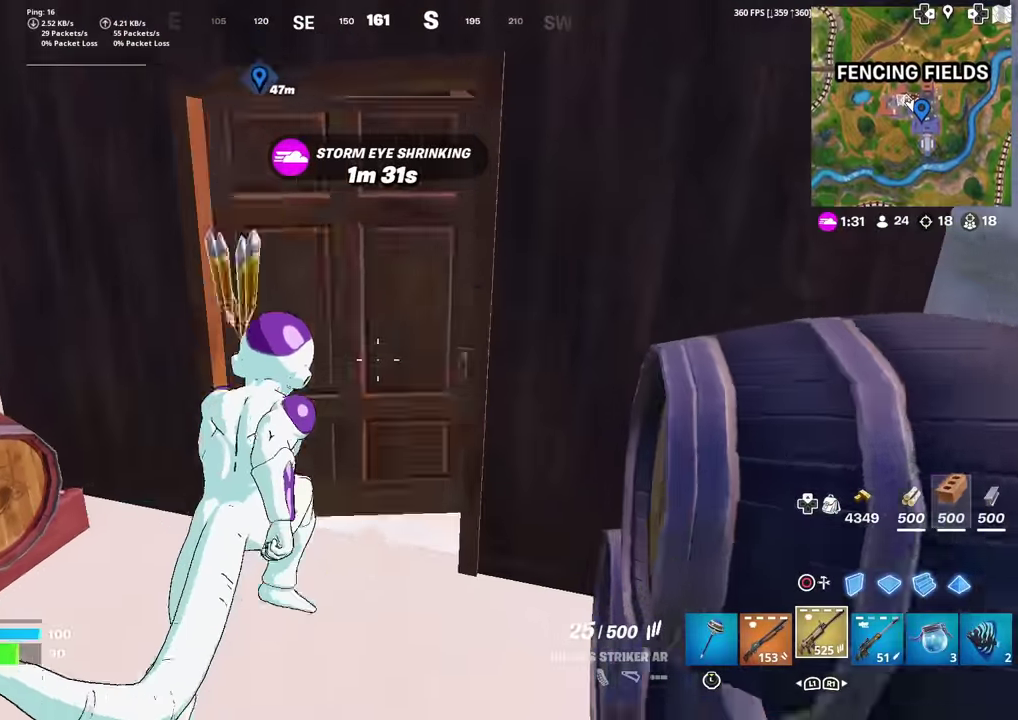
{"dt_ms": 600, "buttons": [], "left_stick": "up-left", "right_stick": "left", "events": [[517, "left_stick", "up-left"], [517, "right_stick", "left"]]}
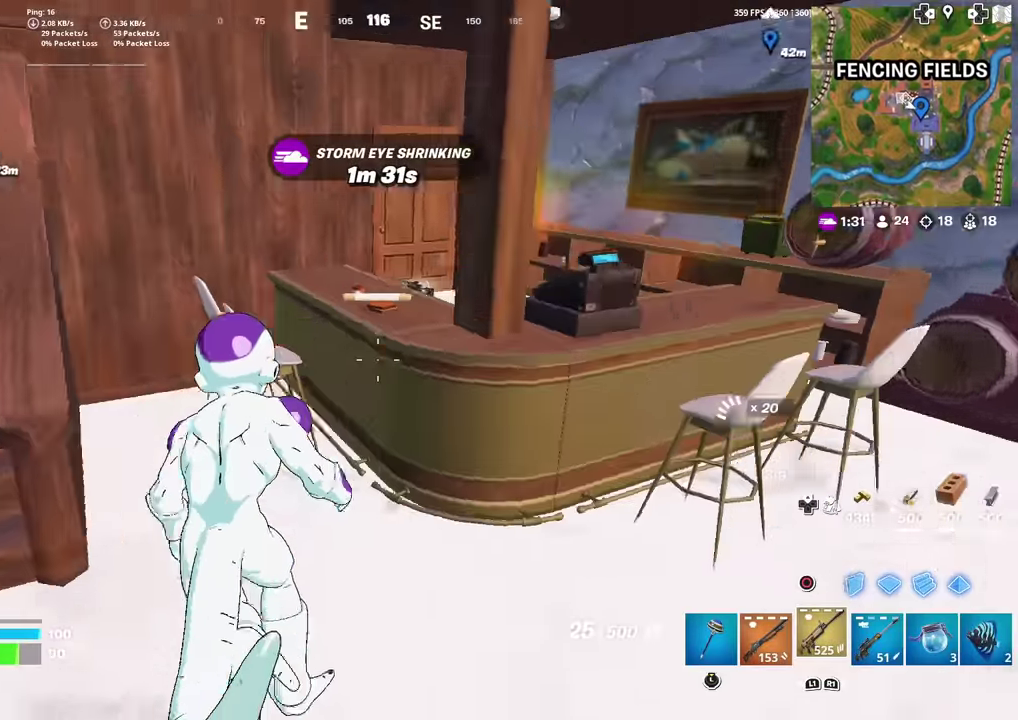
{"dt_ms": 401, "buttons": [], "left_stick": "up-right", "right_stick": "center", "events": [[34, "left_stick", "up"], [34, "right_stick", "center"], [67, "CROSS", "down"], [117, "left_stick", "up-right"], [167, "CROSS", "up"], [251, "right_stick", "right"], [334, "right_stick", "center"]]}
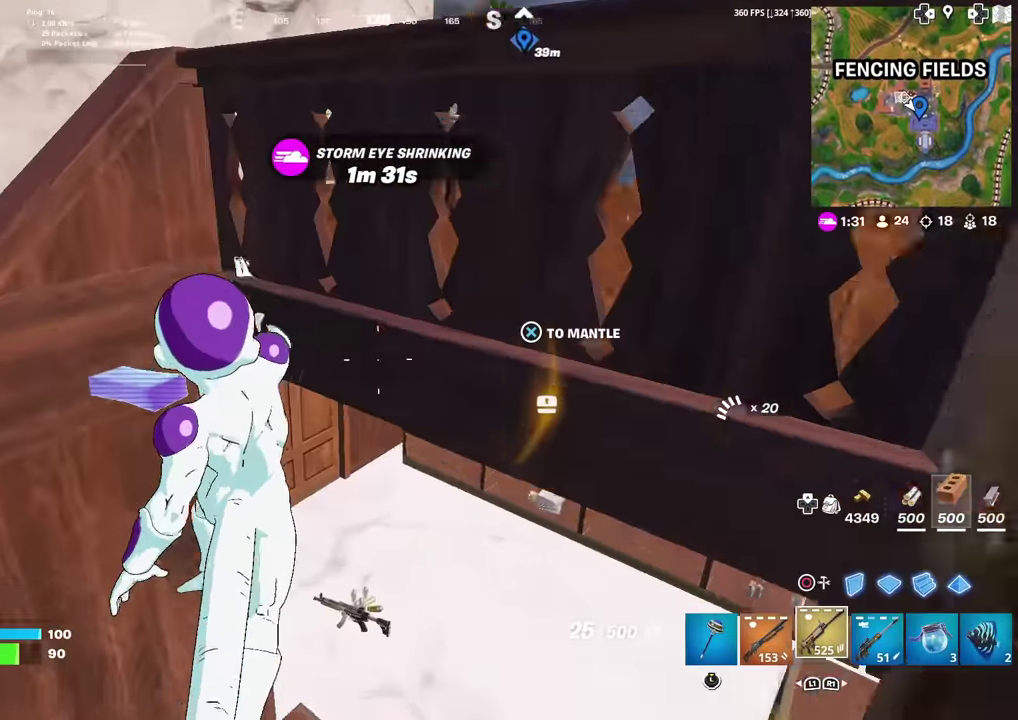
{"dt_ms": 600, "buttons": [], "left_stick": "up", "right_stick": "center", "events": [[367, "left_stick", "up"], [400, "right_stick", "up-left"], [484, "right_stick", "center"]]}
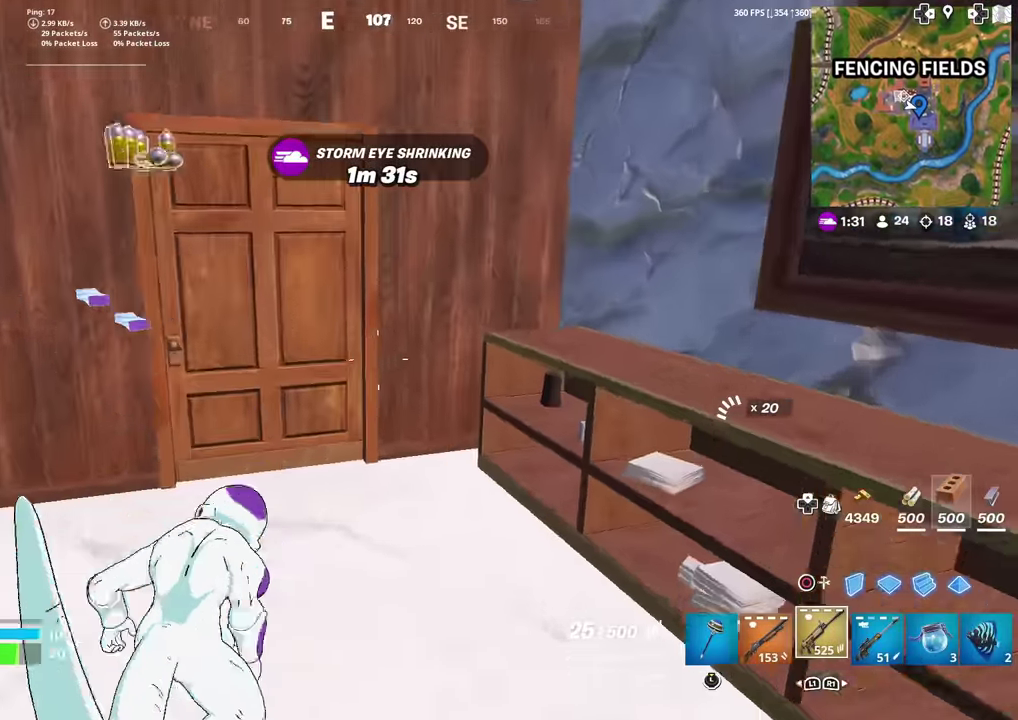
{"dt_ms": 401, "buttons": [], "left_stick": "up", "right_stick": "center", "events": [[84, "right_stick", "up-left"], [167, "right_stick", "center"]]}
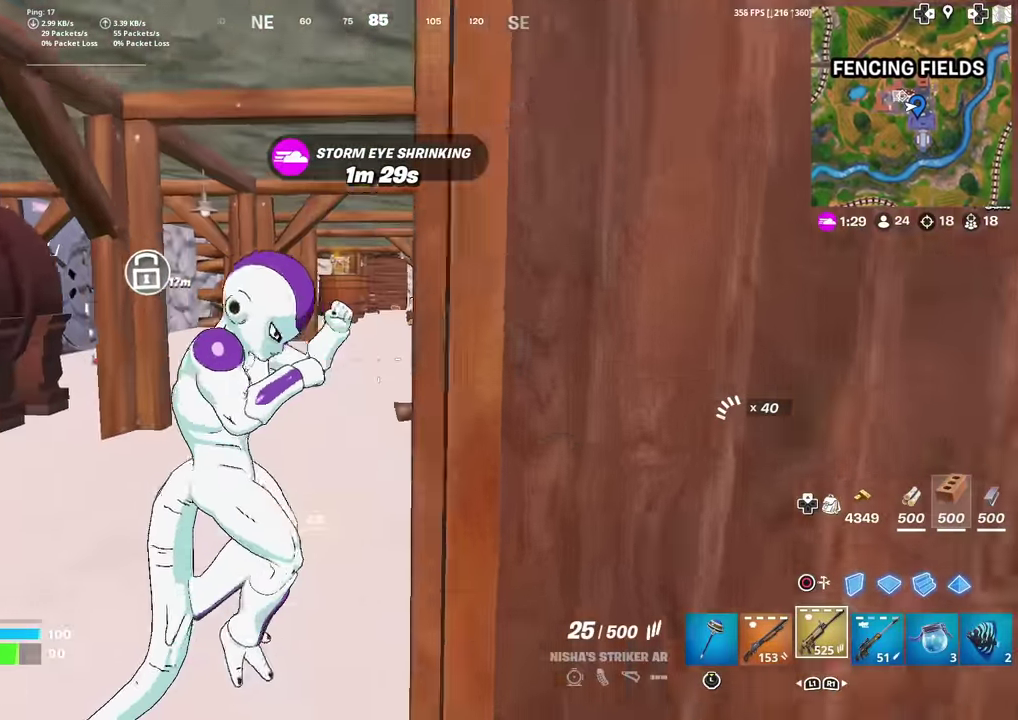
{"dt_ms": 500, "buttons": [], "left_stick": "up", "right_stick": "center", "events": []}
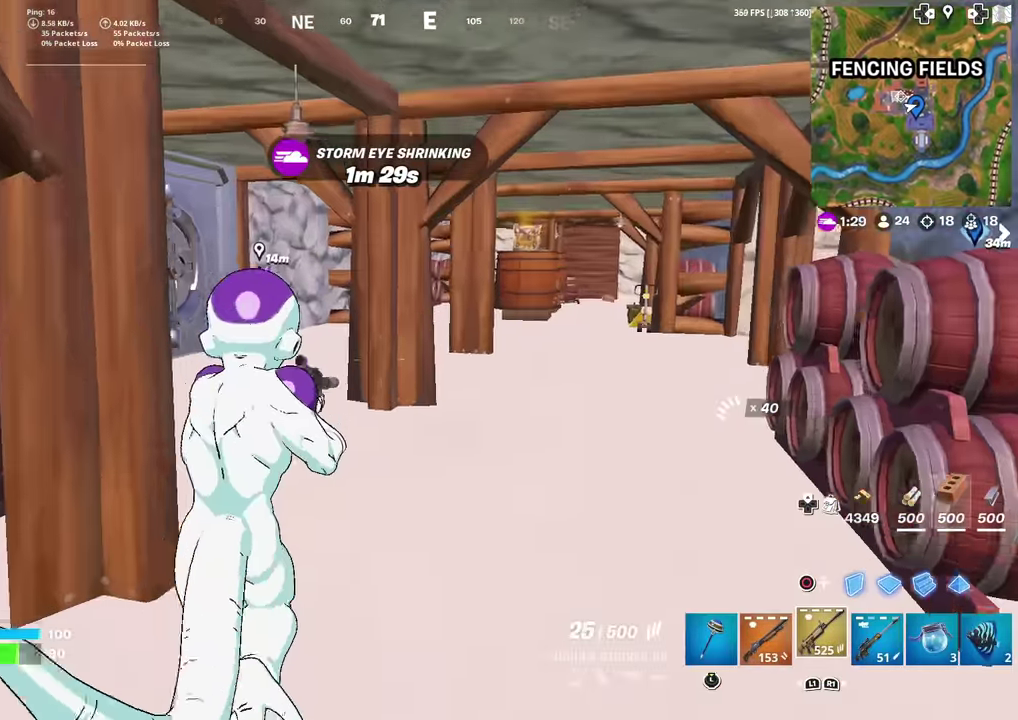
{"dt_ms": 501, "buttons": [], "left_stick": "up", "right_stick": "center", "events": [[417, "SQUARE", "down"], [484, "SQUARE", "up"]]}
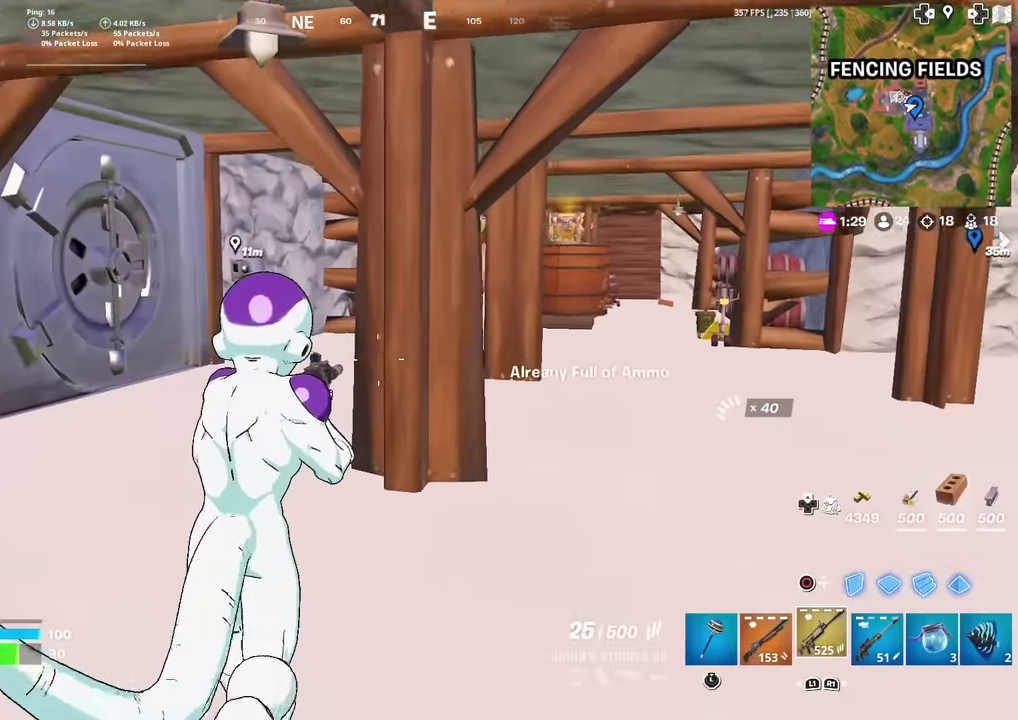
{"dt_ms": 400, "buttons": [], "left_stick": "up", "right_stick": "center", "events": [[100, "SQUARE", "down"], [167, "SQUARE", "up"]]}
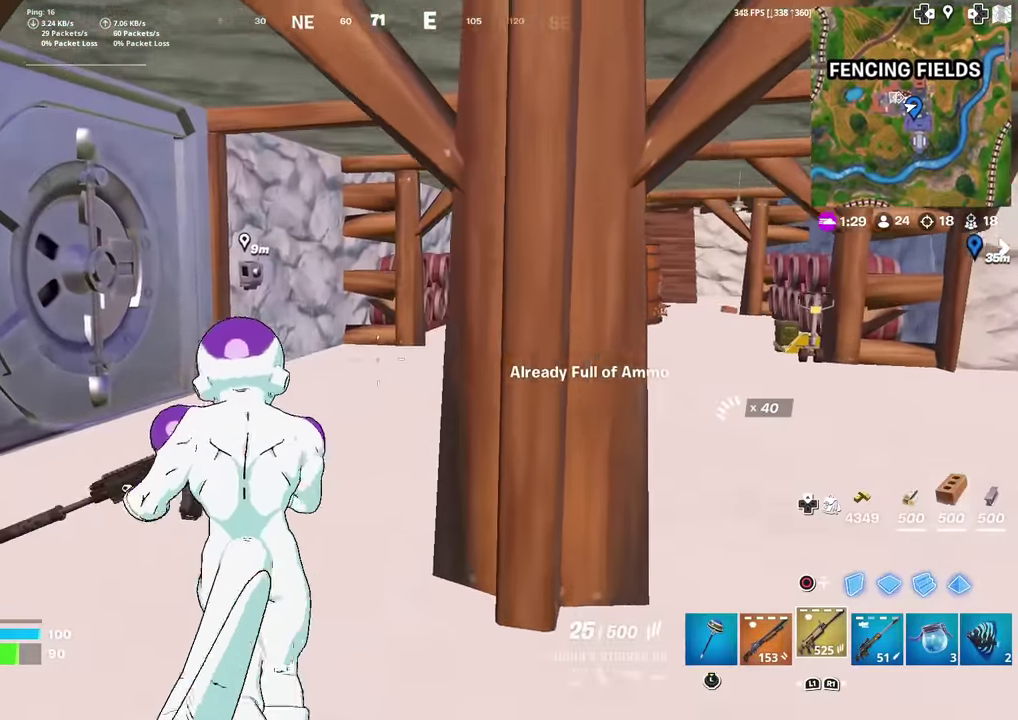
{"dt_ms": 601, "buttons": [], "left_stick": "up", "right_stick": "center", "events": []}
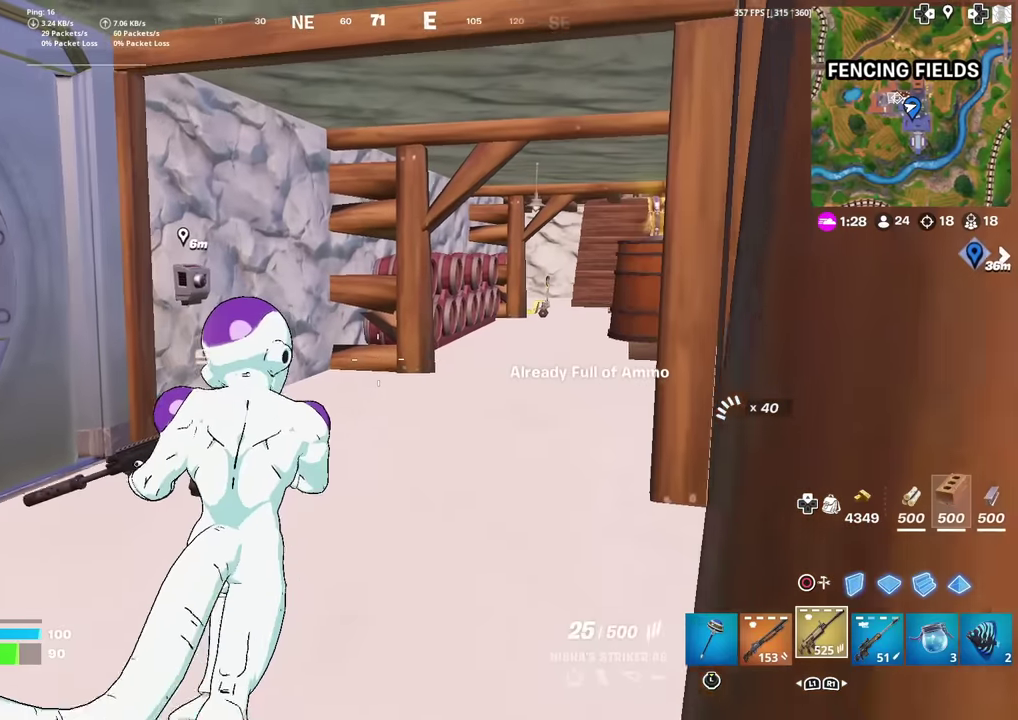
{"dt_ms": 400, "buttons": [], "left_stick": "up-right", "right_stick": "center", "events": [[150, "left_stick", "up-right"], [167, "right_stick", "left"], [300, "right_stick", "center"]]}
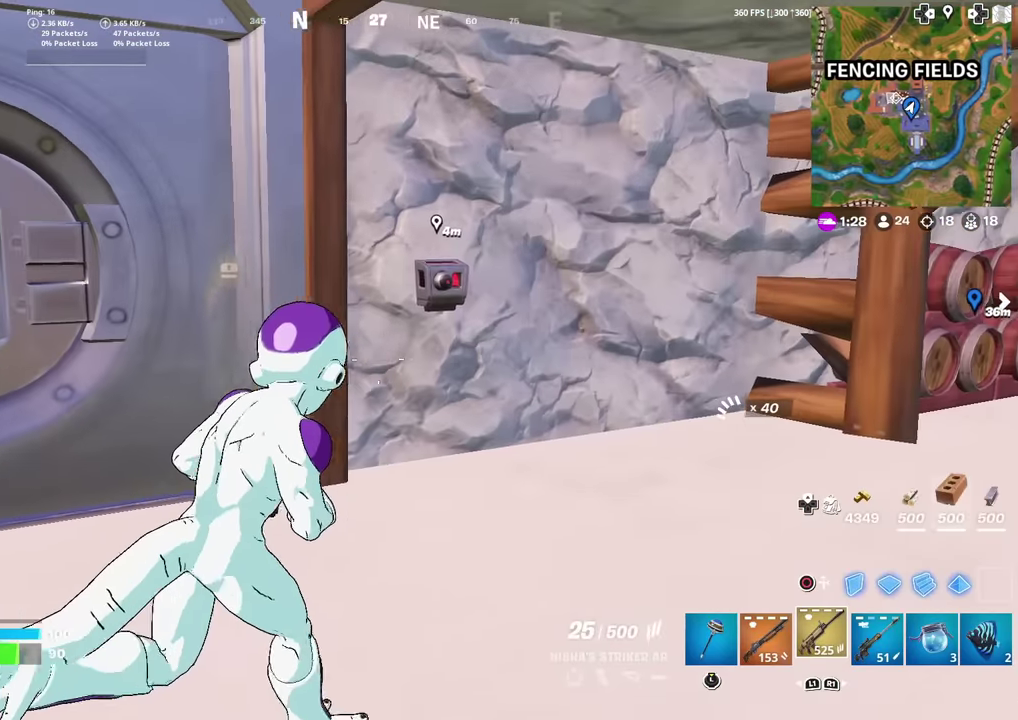
{"dt_ms": 601, "buttons": [], "left_stick": "center", "right_stick": "center", "events": [[267, "left_stick", "right"], [350, "left_stick", "up-right"], [501, "left_stick", "center"]]}
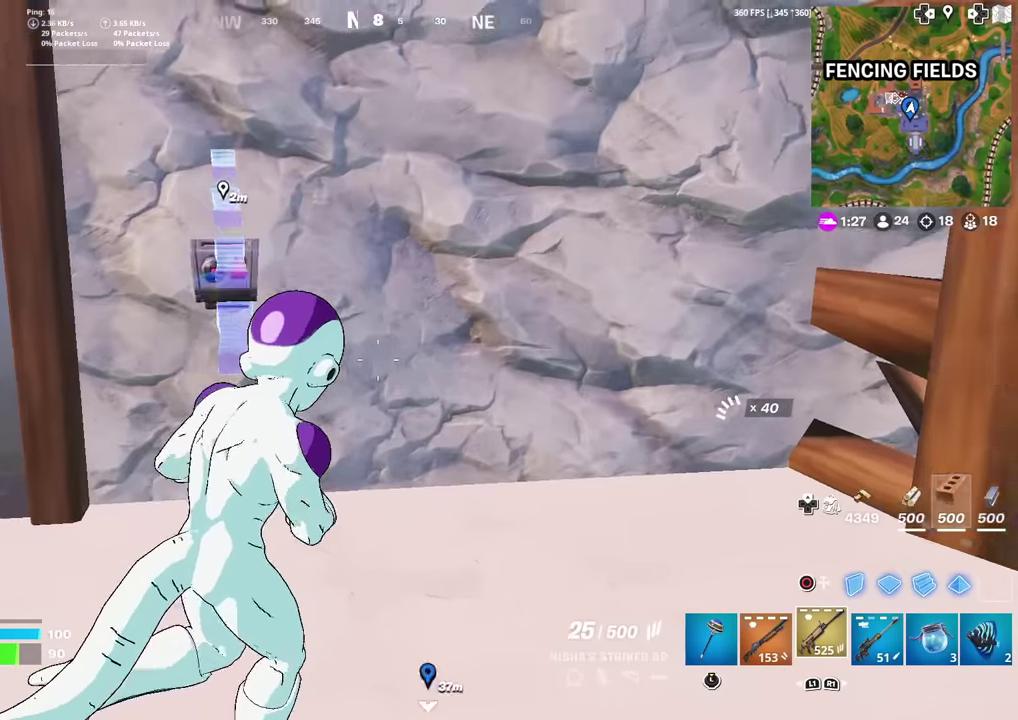
{"dt_ms": 300, "buttons": [], "left_stick": "center", "right_stick": "center", "events": [[33, "right_stick", "left"], [83, "left_stick", "left"], [100, "right_stick", "center"], [200, "left_stick", "center"]]}
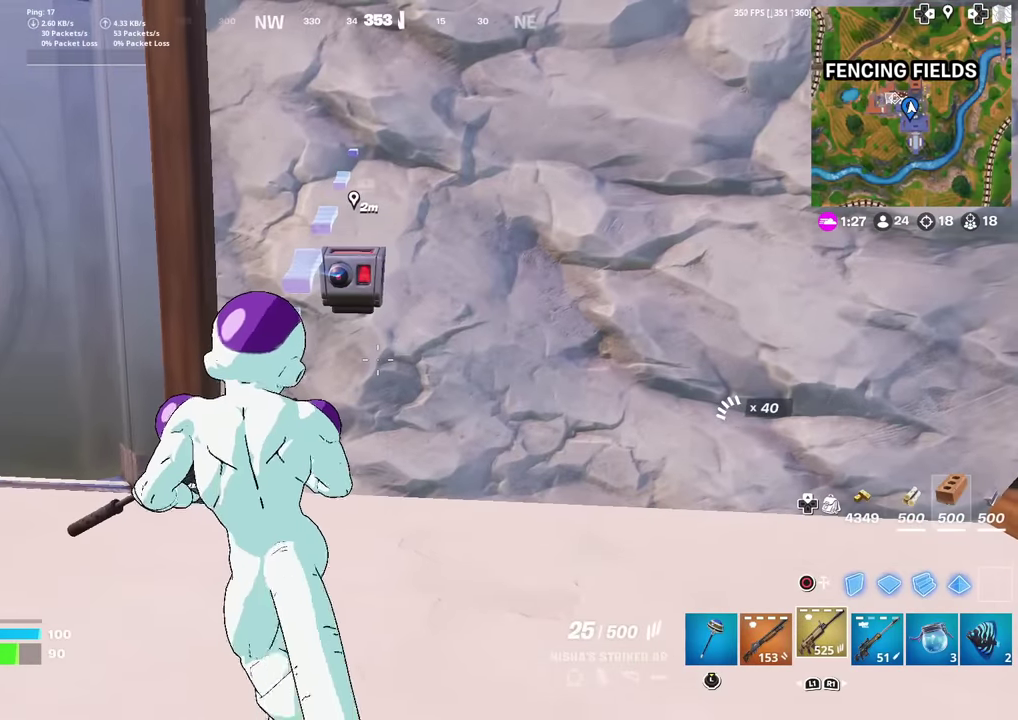
{"dt_ms": 701, "buttons": [], "left_stick": "center", "right_stick": "center", "events": [[200, "DPAD_LEFT", "down"], [384, "DPAD_LEFT", "up"]]}
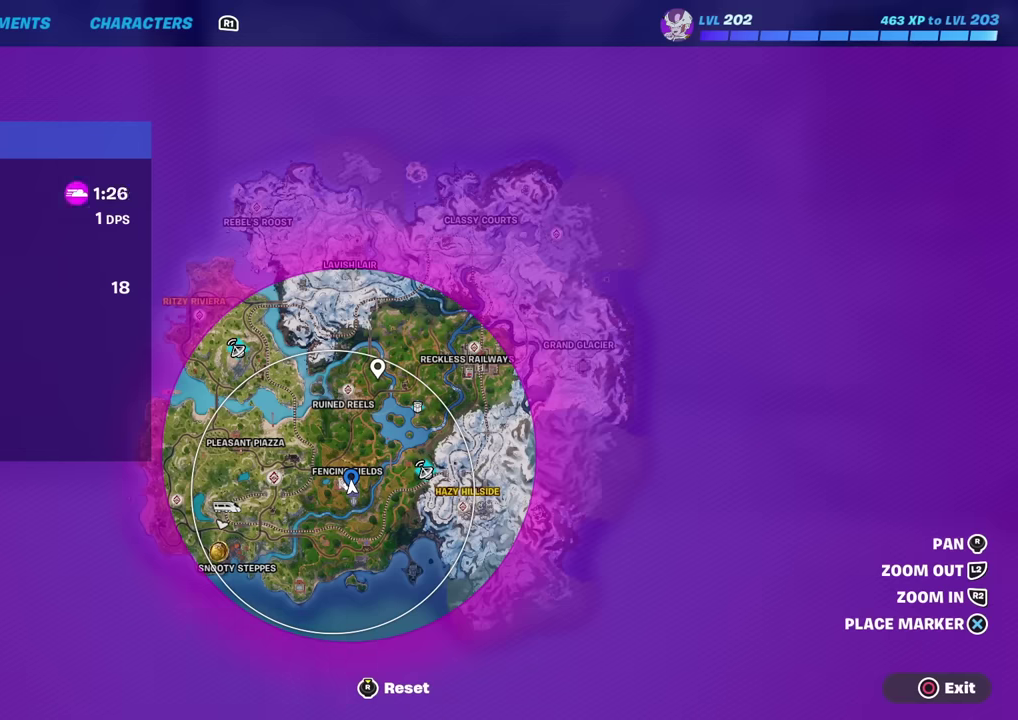
{"dt_ms": 500, "buttons": [], "left_stick": "center", "right_stick": "center", "events": []}
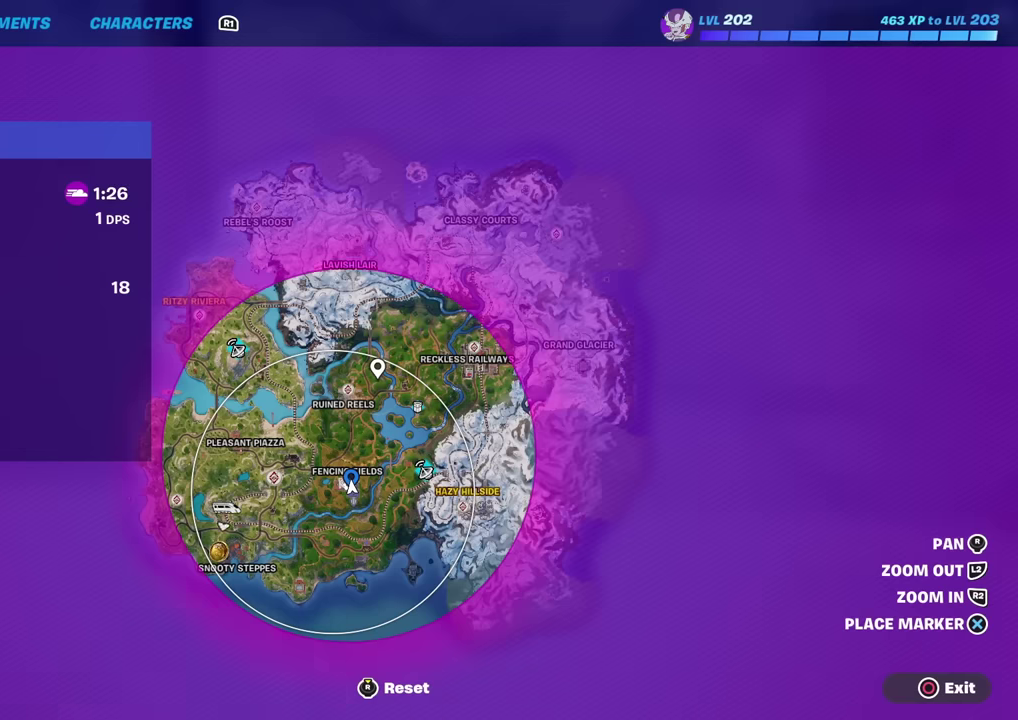
{"dt_ms": 501, "buttons": [], "left_stick": "center", "right_stick": "center", "events": []}
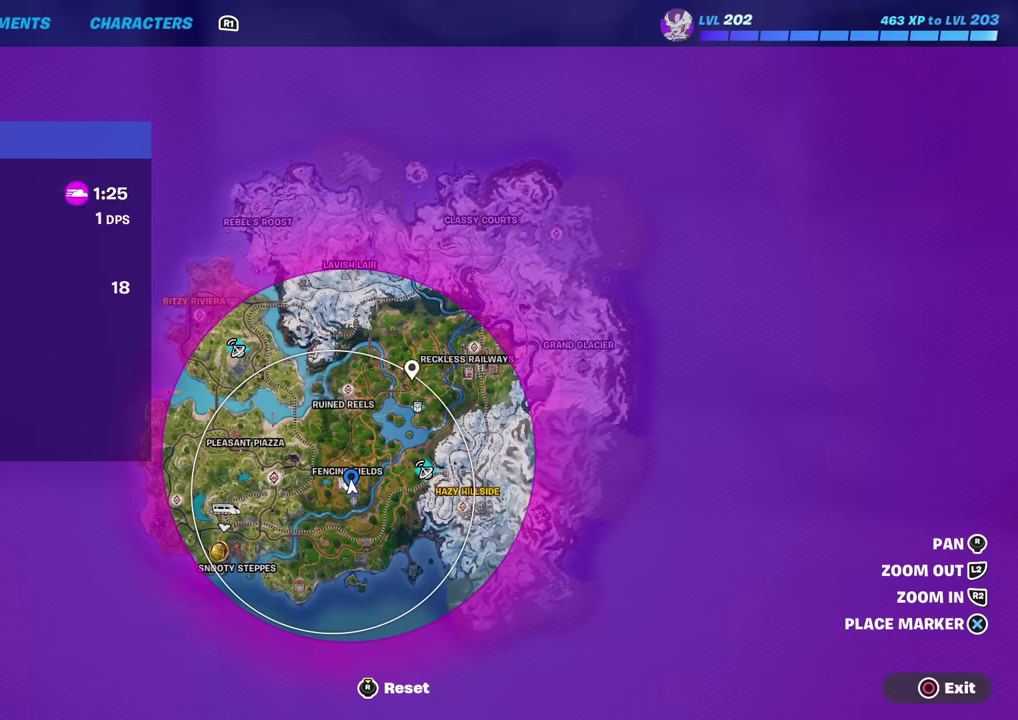
{"dt_ms": 500, "buttons": [], "left_stick": "center", "right_stick": "center", "events": []}
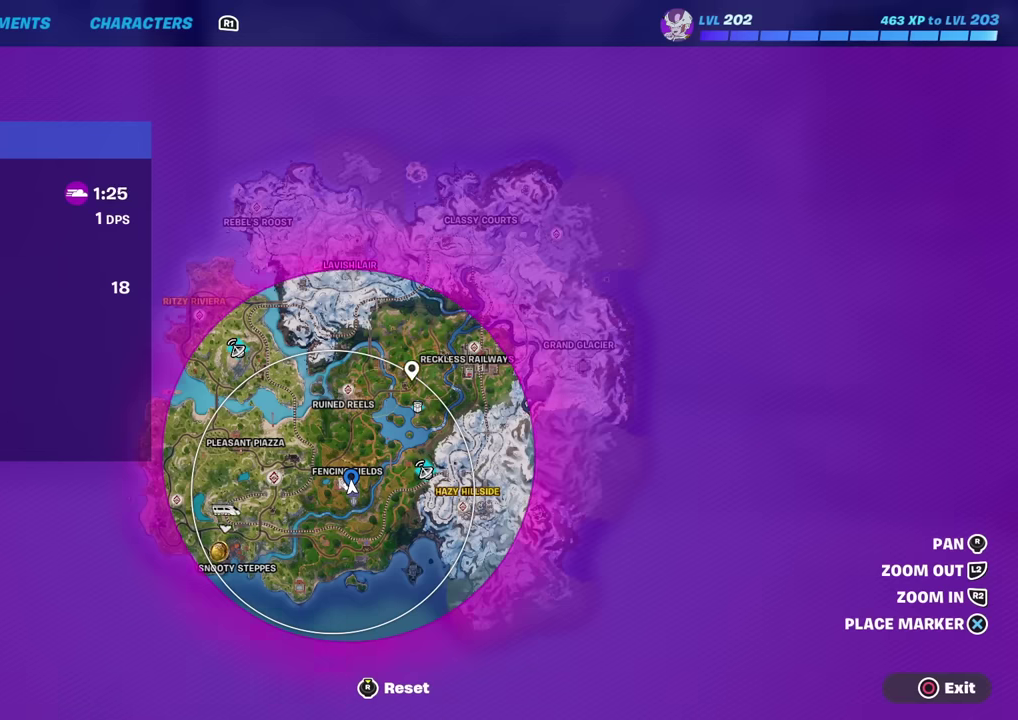
{"dt_ms": 501, "buttons": [], "left_stick": "center", "right_stick": "center", "events": [[67, "R2", "down"], [234, "R2", "up"]]}
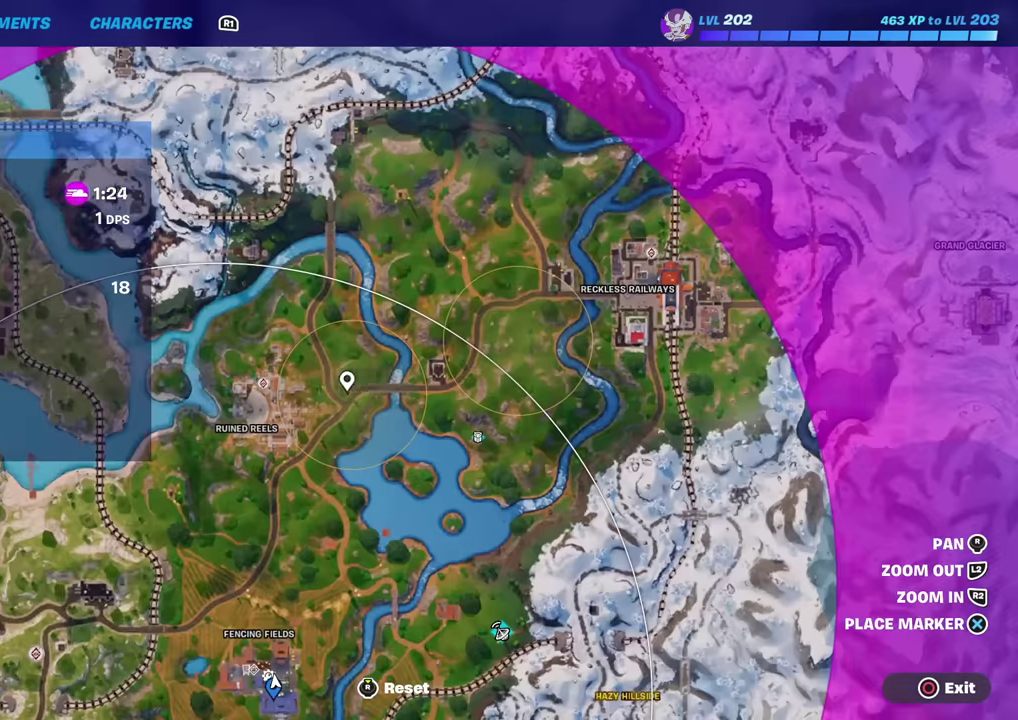
{"dt_ms": 500, "buttons": ["L2"], "left_stick": "center", "right_stick": "center", "events": [[217, "CROSS", "down"], [267, "CROSS", "up"], [383, "L2", "down"]]}
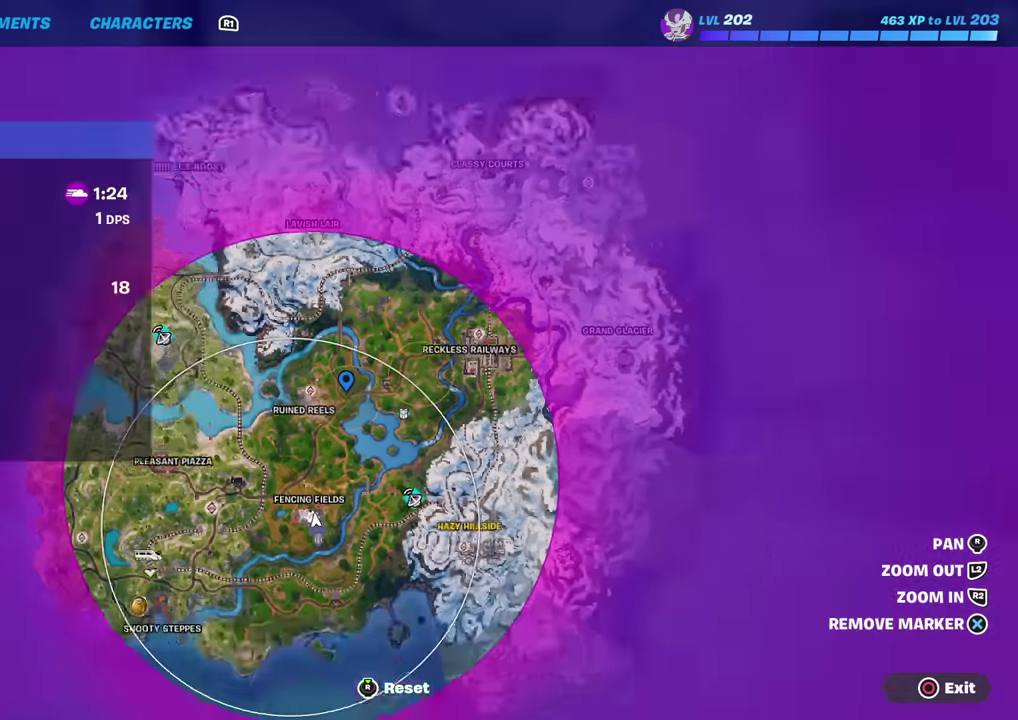
{"dt_ms": 501, "buttons": [], "left_stick": "center", "right_stick": "center", "events": [[317, "L2", "up"]]}
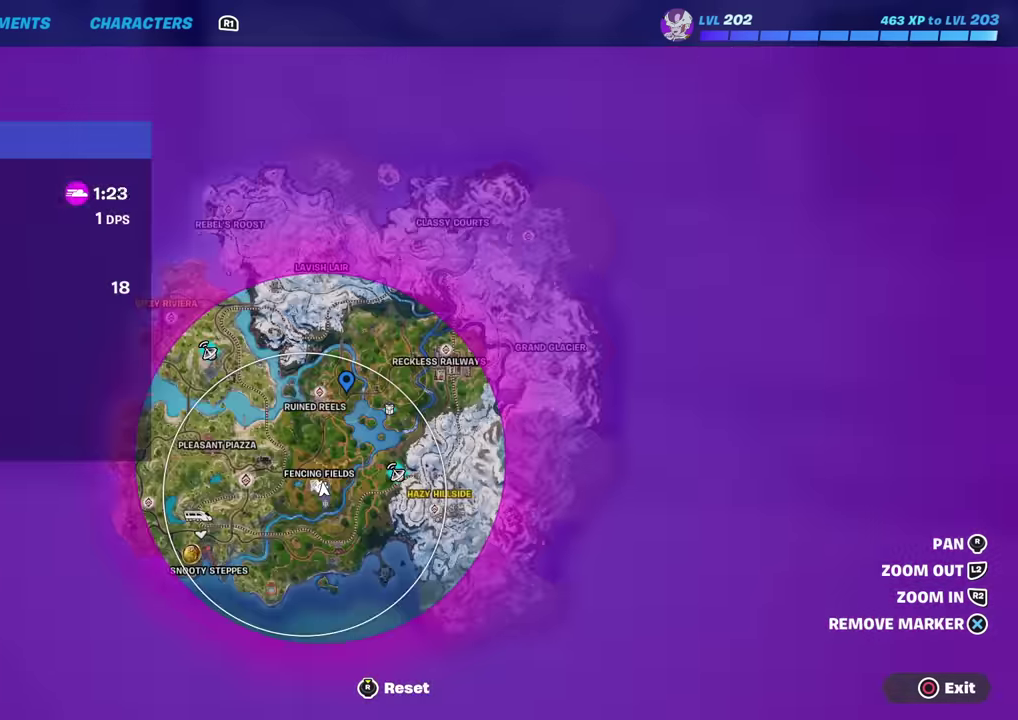
{"dt_ms": 500, "buttons": [], "left_stick": "up-left", "right_stick": "center", "events": [[66, "CIRCLE", "down"], [150, "CIRCLE", "up"], [283, "left_stick", "left"], [300, "right_stick", "left"], [417, "right_stick", "center"], [500, "left_stick", "up-left"]]}
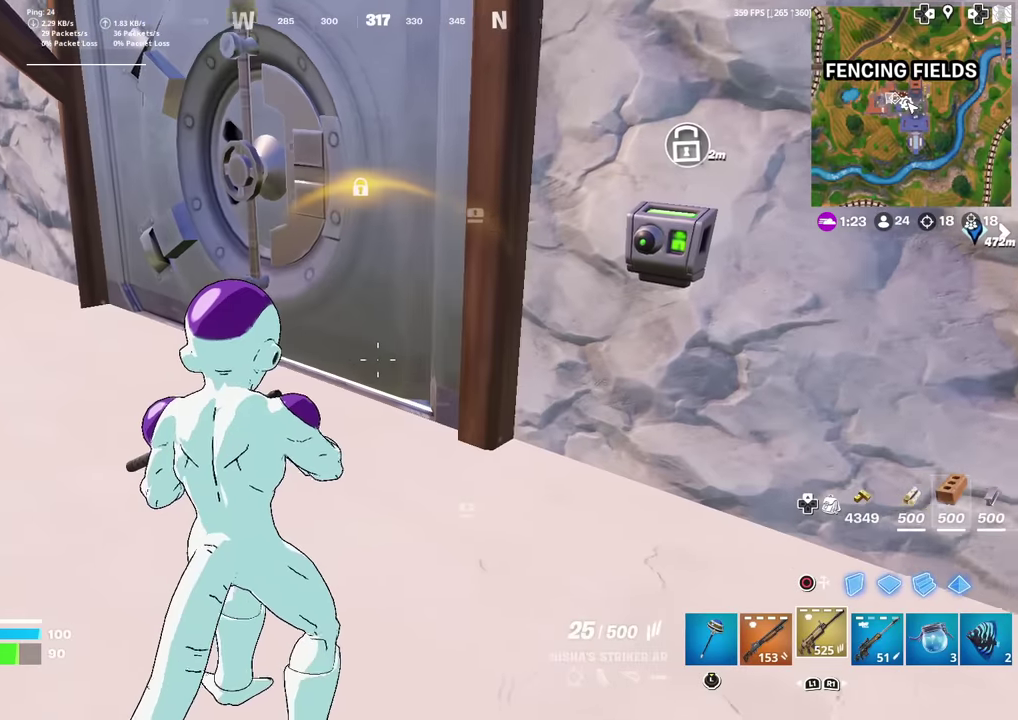
{"dt_ms": 300, "buttons": ["L1"], "left_stick": "up-left", "right_stick": "center", "events": [[217, "L1", "down"]]}
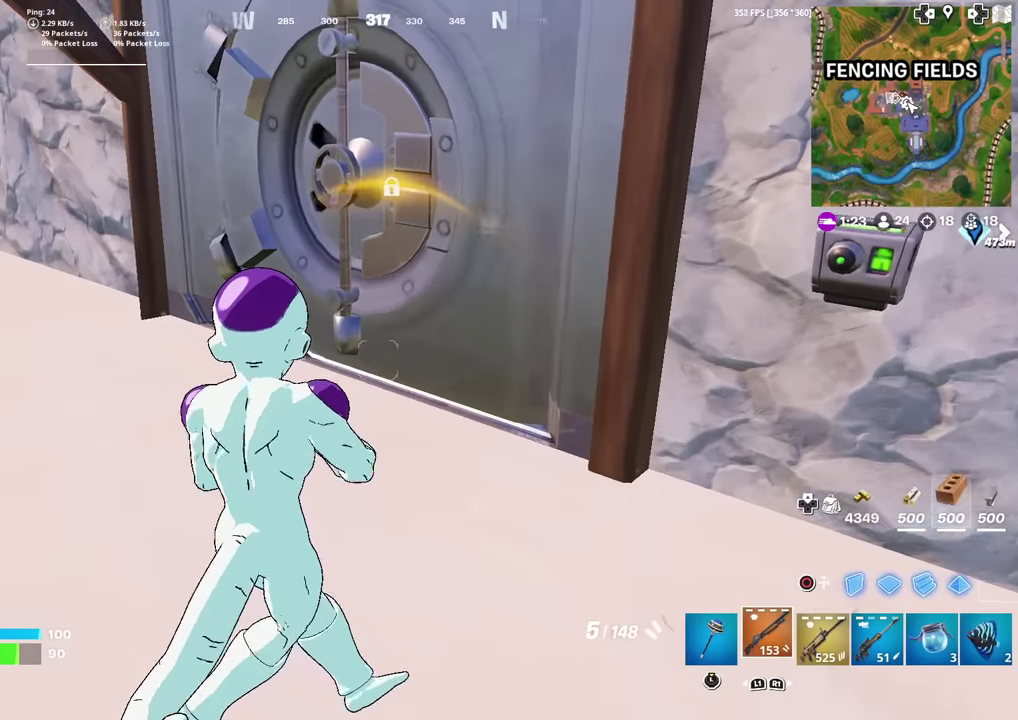
{"dt_ms": 901, "buttons": [], "left_stick": "center", "right_stick": "center", "events": [[17, "left_stick", "up"], [50, "L1", "up"], [67, "right_stick", "left"], [151, "right_stick", "up-left"], [184, "left_stick", "up-right"], [217, "right_stick", "center"], [301, "SQUARE", "down"], [351, "SQUARE", "up"], [384, "left_stick", "up"], [551, "left_stick", "up-left"], [584, "R1", "down"], [684, "R1", "up"], [768, "R1", "down"], [868, "R1", "up"], [885, "left_stick", "center"]]}
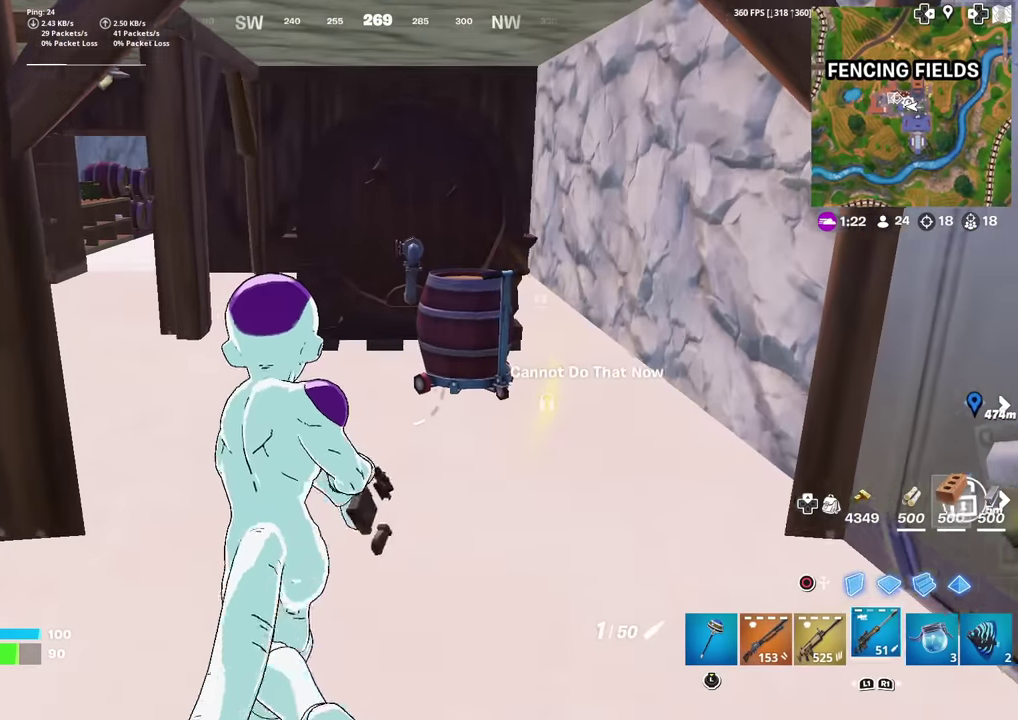
{"dt_ms": 301, "buttons": ["L1"], "left_stick": "up-right", "right_stick": "center", "events": [[50, "left_stick", "down-right"], [67, "L1", "down"], [117, "left_stick", "right"], [284, "left_stick", "up-right"]]}
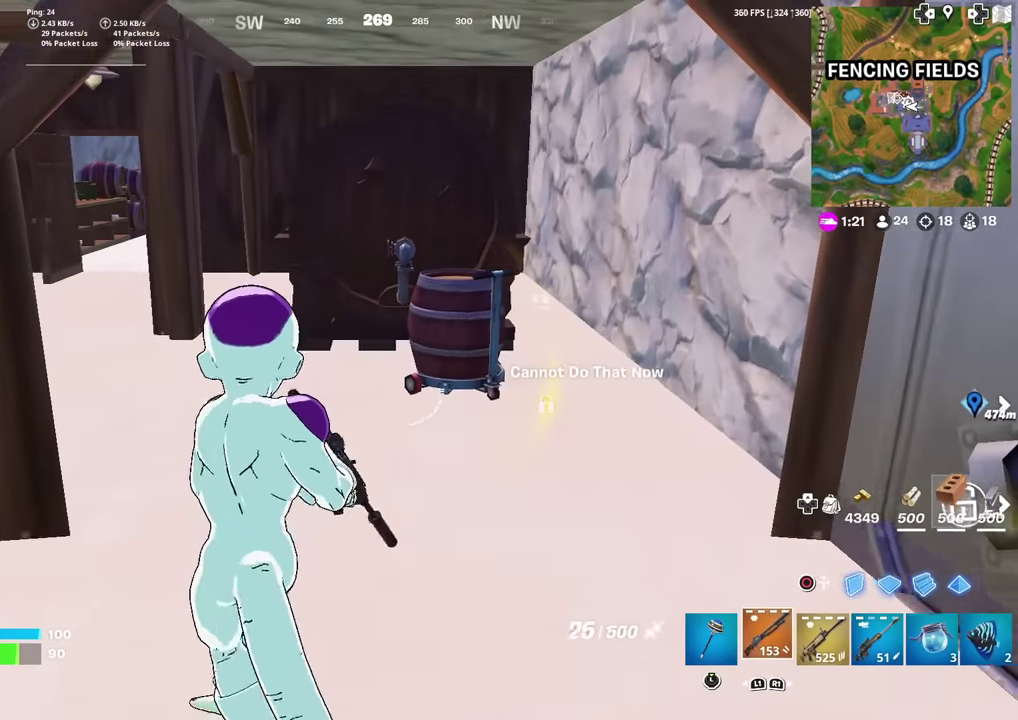
{"dt_ms": 700, "buttons": [], "left_stick": "up-right", "right_stick": "center", "events": [[66, "L1", "up"], [66, "left_stick", "center"], [116, "right_stick", "left"], [250, "right_stick", "center"], [317, "left_stick", "right"], [567, "left_stick", "up-right"]]}
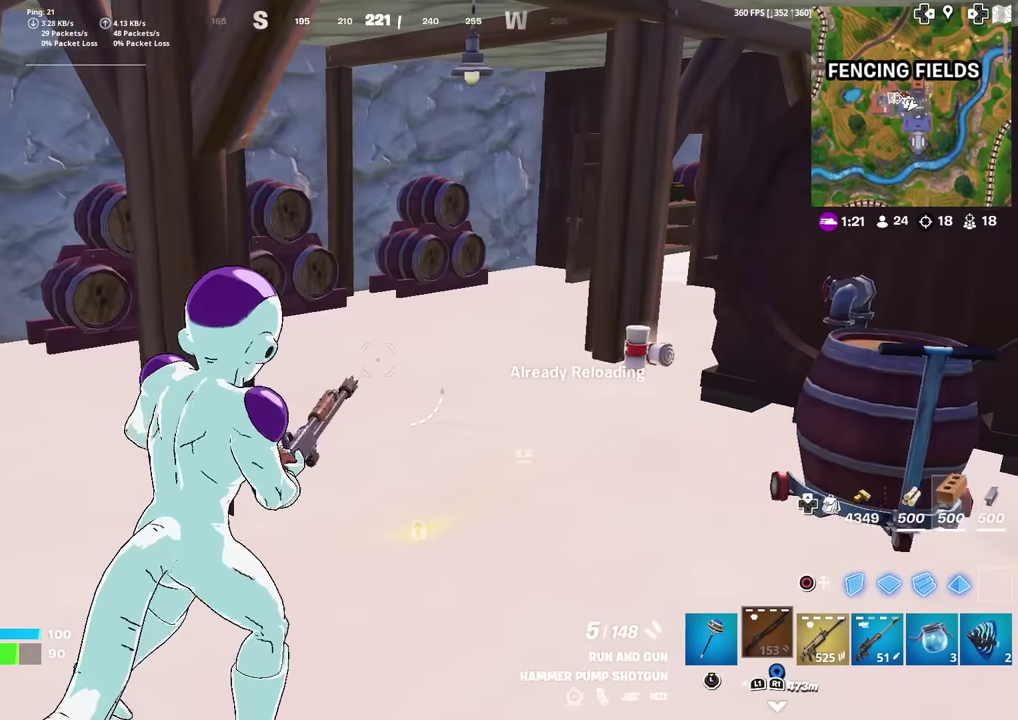
{"dt_ms": 301, "buttons": [], "left_stick": "up", "right_stick": "center", "events": [[134, "right_stick", "left"], [251, "left_stick", "up"], [284, "right_stick", "center"]]}
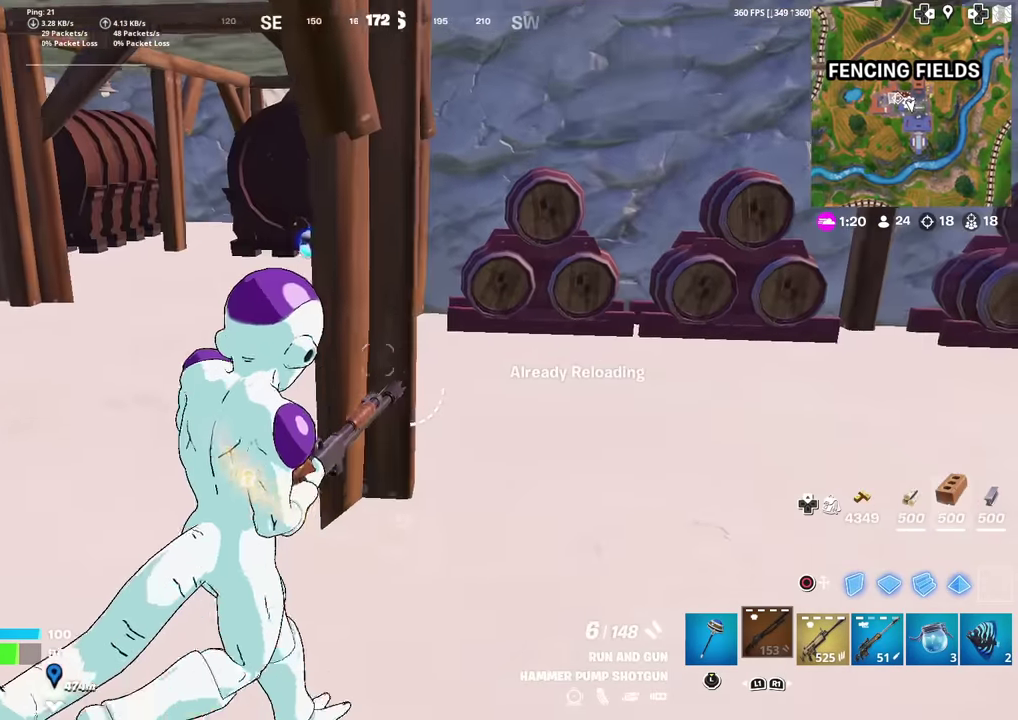
{"dt_ms": 600, "buttons": [], "left_stick": "up-left", "right_stick": "center", "events": [[200, "left_stick", "up-left"]]}